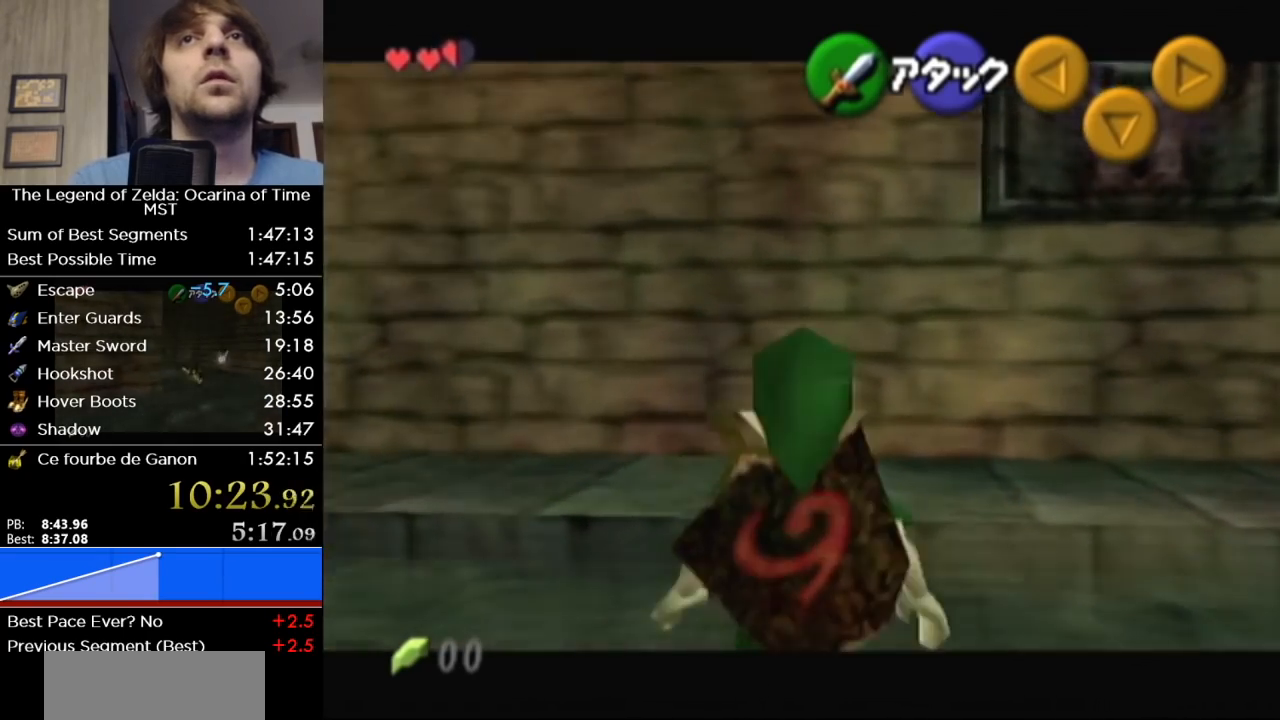
Gameplay with a controller (Nintendo layout); each line is a JSON object with the inputs held at the frame after it. "events" lists button and stick changes between this image and that frame as [ms after this image, input, new state], when the widget could be followed in between. Not read: L3 R3.
{"buttons": ["L1"], "left_stick": "up", "right_stick": "center", "events": [[83, "L1", "down"], [183, "left_stick", "center"], [367, "L1", "up"], [367, "left_stick", "up"], [467, "L1", "down"]]}
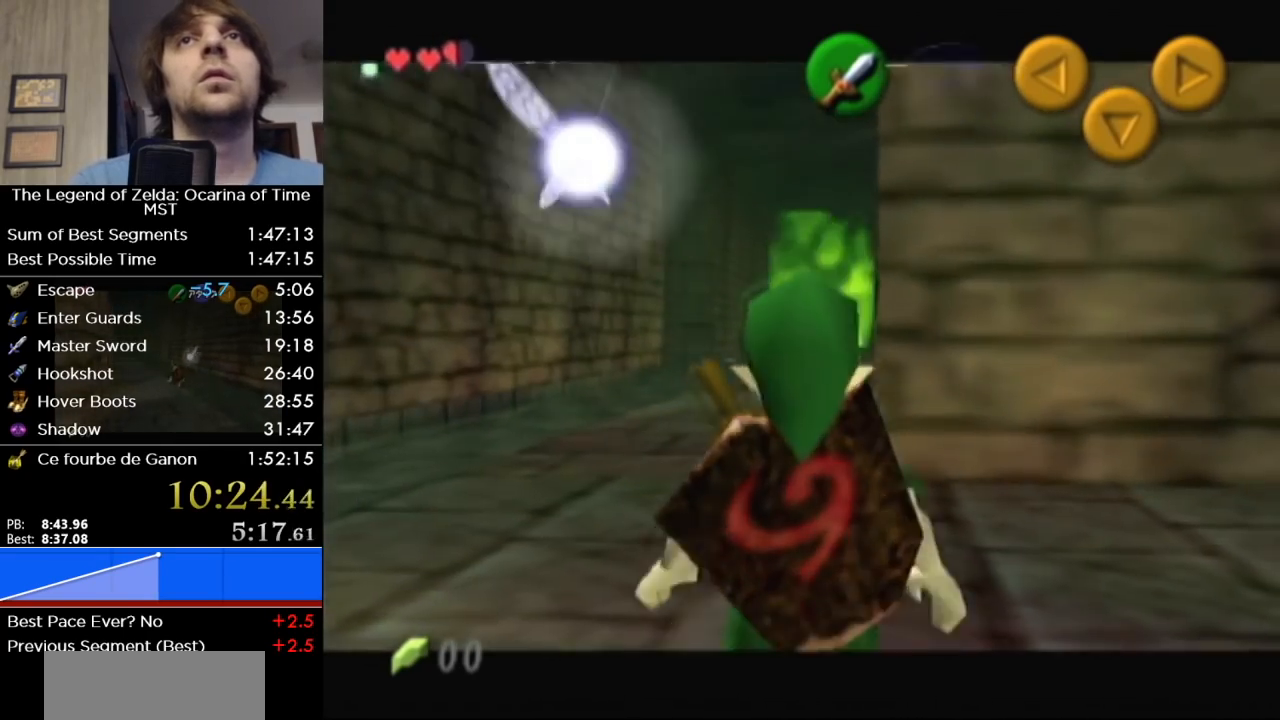
{"buttons": ["L1"], "left_stick": "down", "right_stick": "center", "events": [[83, "L1", "up"], [83, "left_stick", "down"], [167, "L1", "down"]]}
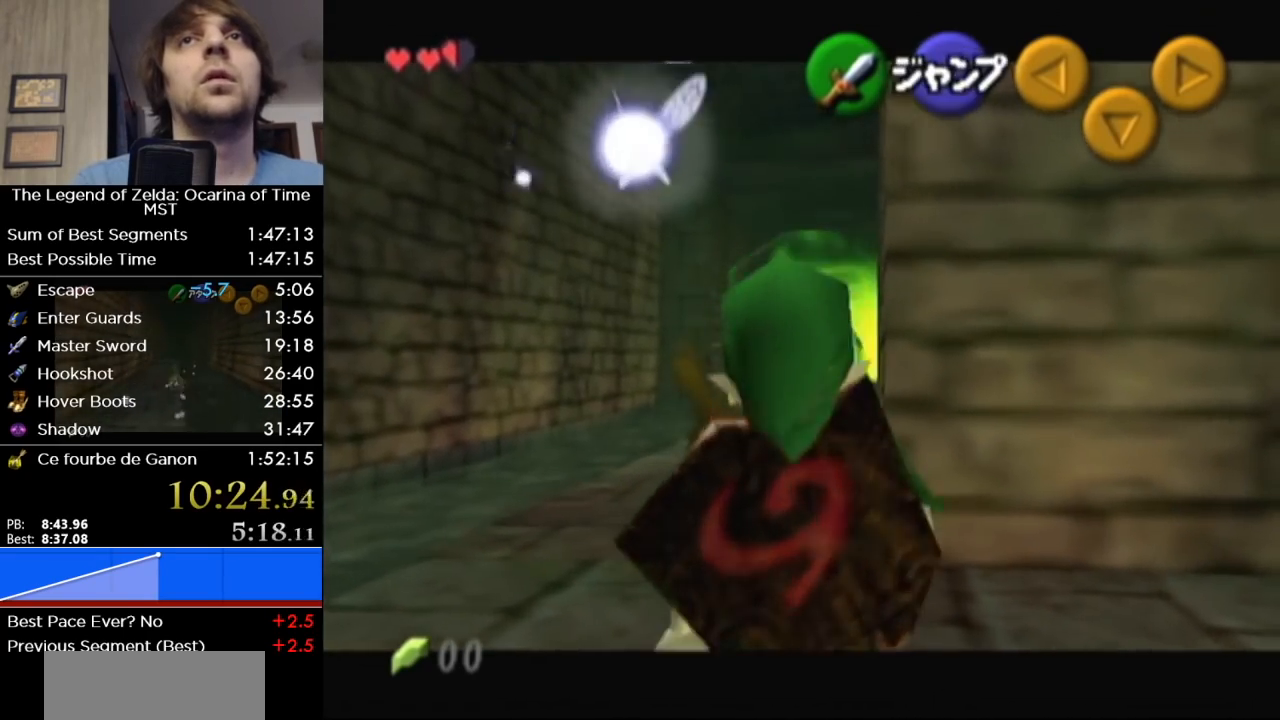
{"buttons": [], "left_stick": "down", "right_stick": "center", "events": [[117, "left_stick", "up"], [233, "L1", "up"], [300, "L1", "down"], [450, "L1", "up"], [450, "left_stick", "down"]]}
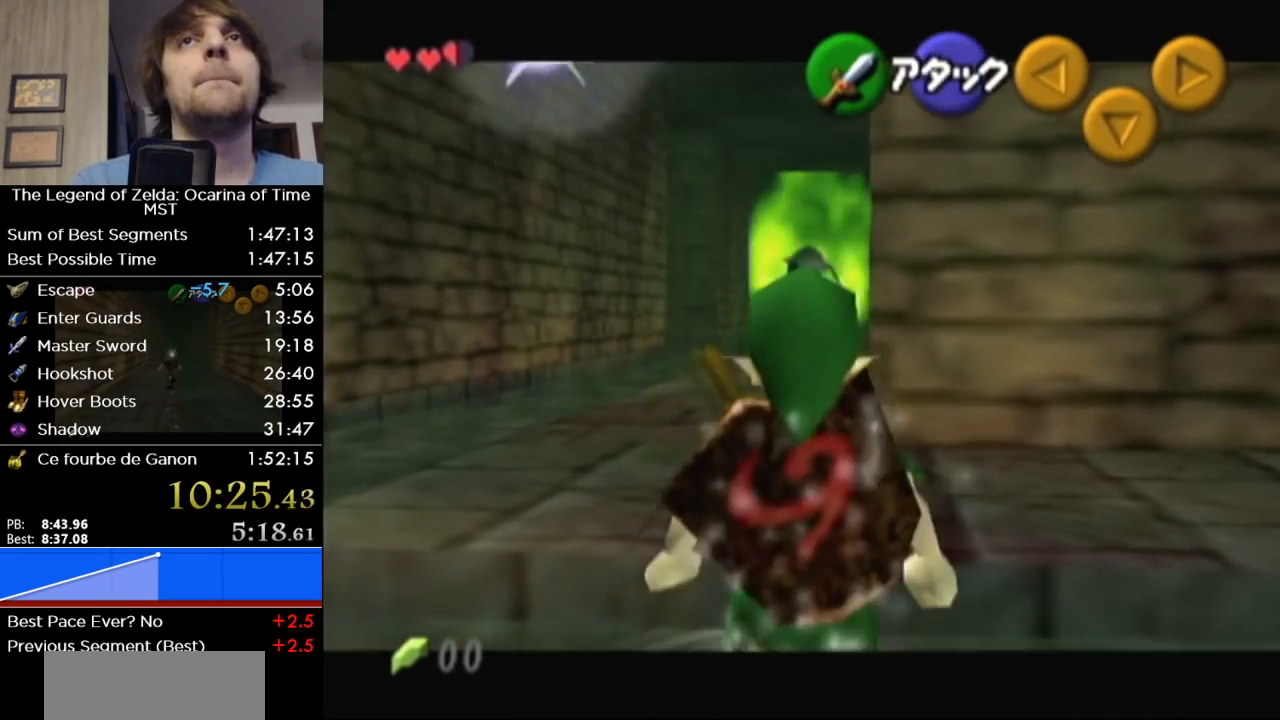
{"buttons": ["L1"], "left_stick": "up", "right_stick": "center", "events": [[50, "L1", "down"], [467, "left_stick", "up"]]}
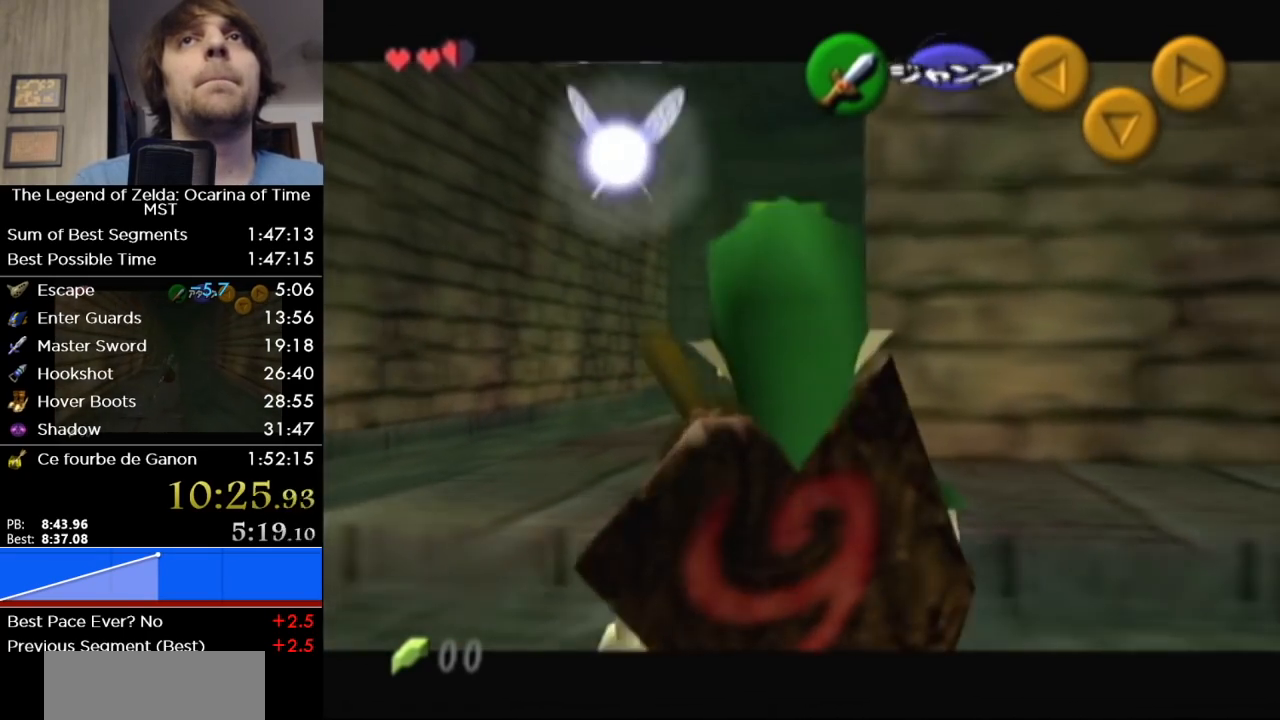
{"buttons": ["L1"], "left_stick": "down", "right_stick": "center", "events": [[83, "L1", "up"], [150, "L1", "down"], [300, "L1", "up"], [300, "left_stick", "down"], [400, "L1", "down"]]}
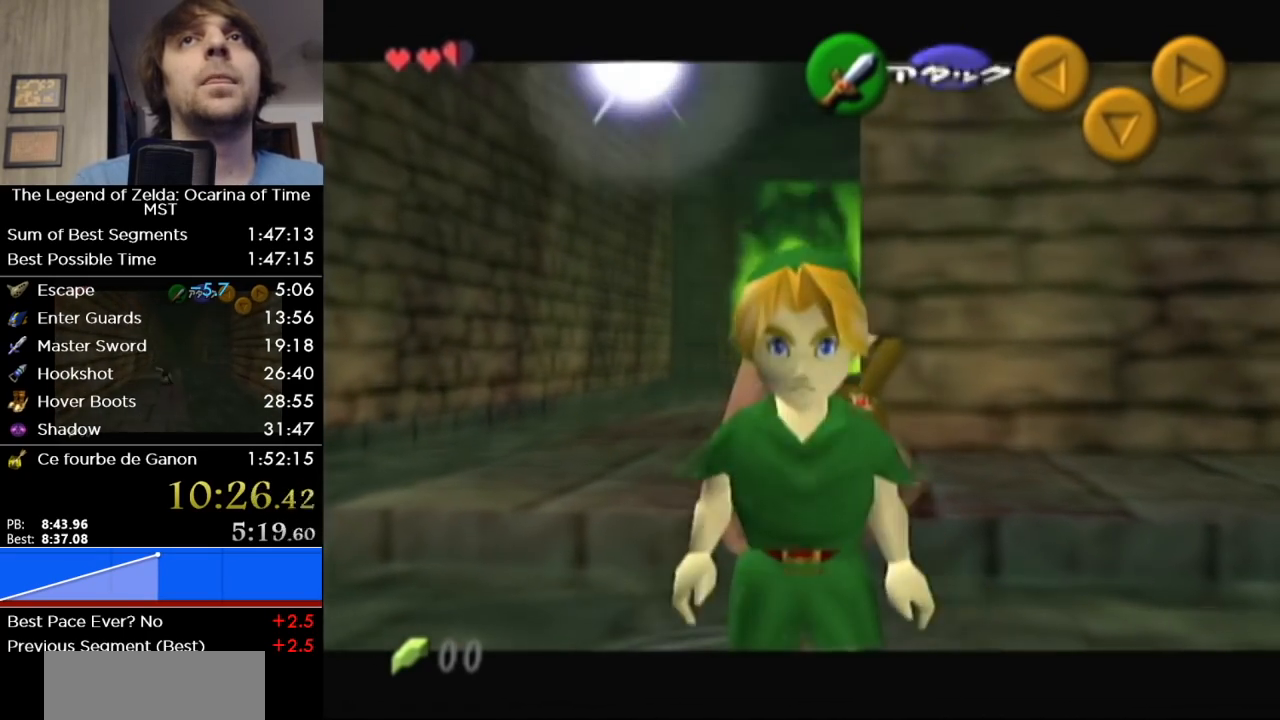
{"buttons": ["L1"], "left_stick": "down-left", "right_stick": "center", "events": [[433, "left_stick", "down-left"]]}
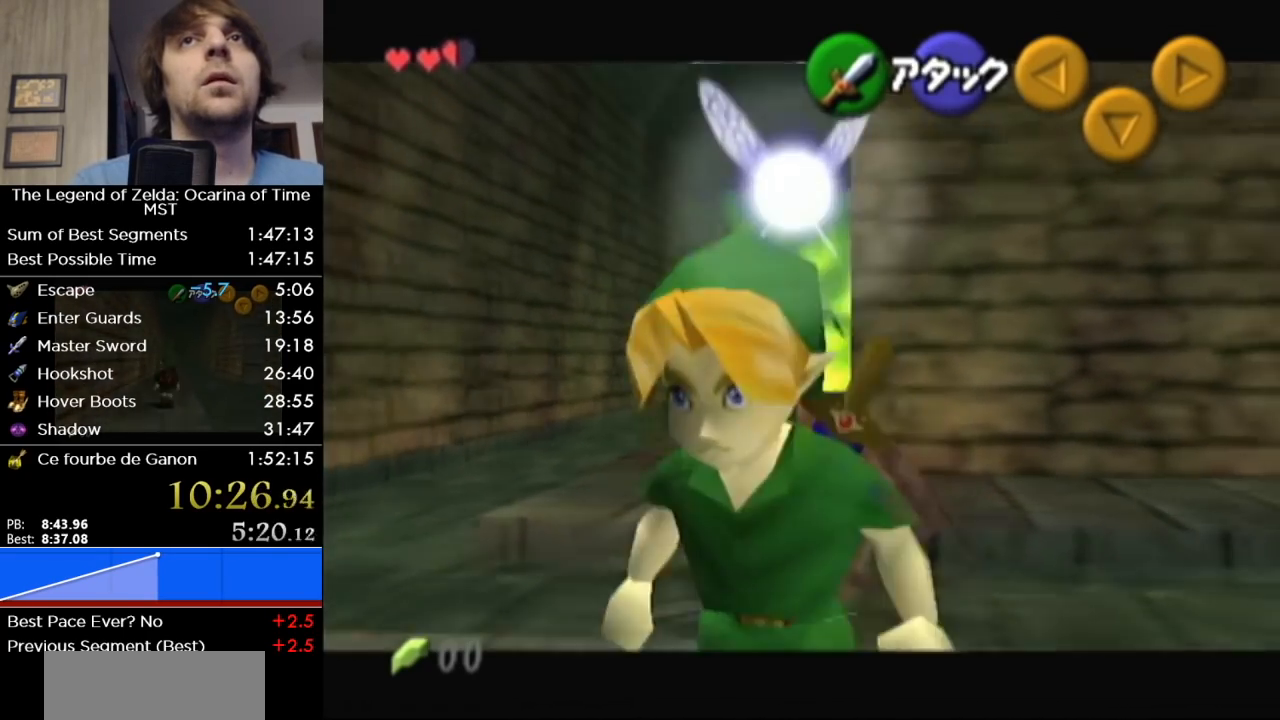
{"buttons": ["L1"], "left_stick": "down-left", "right_stick": "center", "events": []}
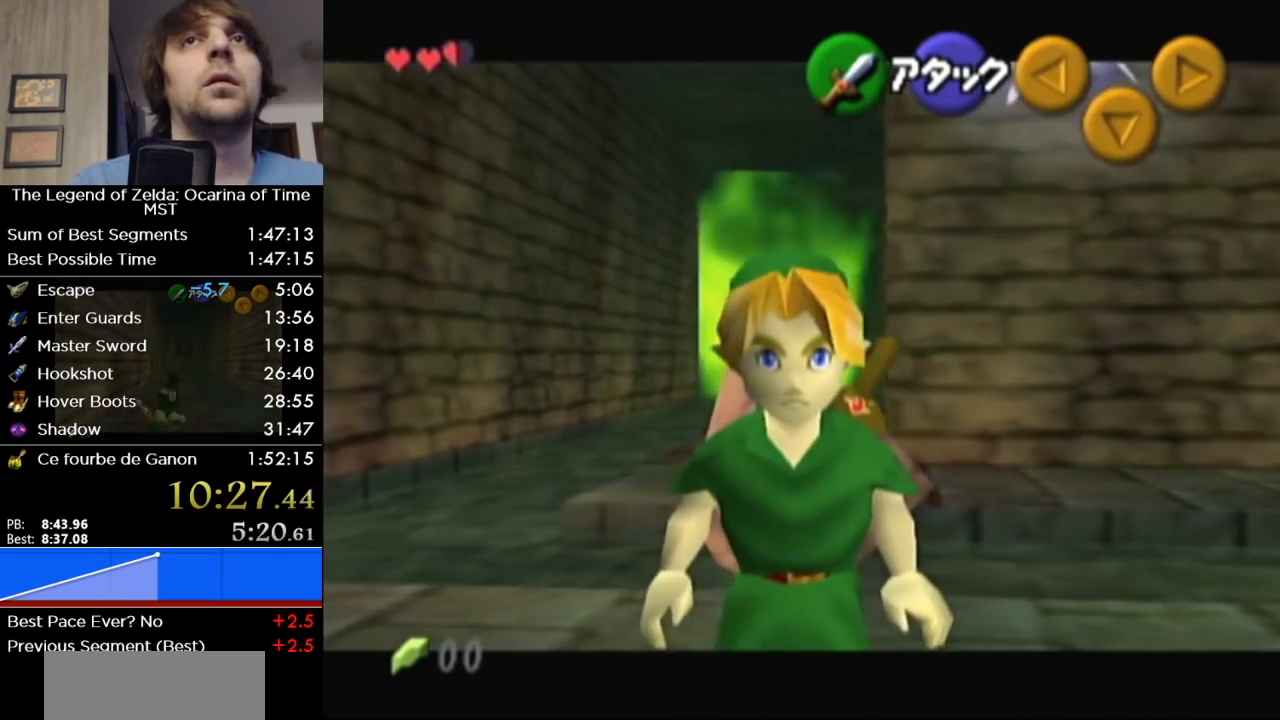
{"buttons": ["L1"], "left_stick": "down-left", "right_stick": "center", "events": []}
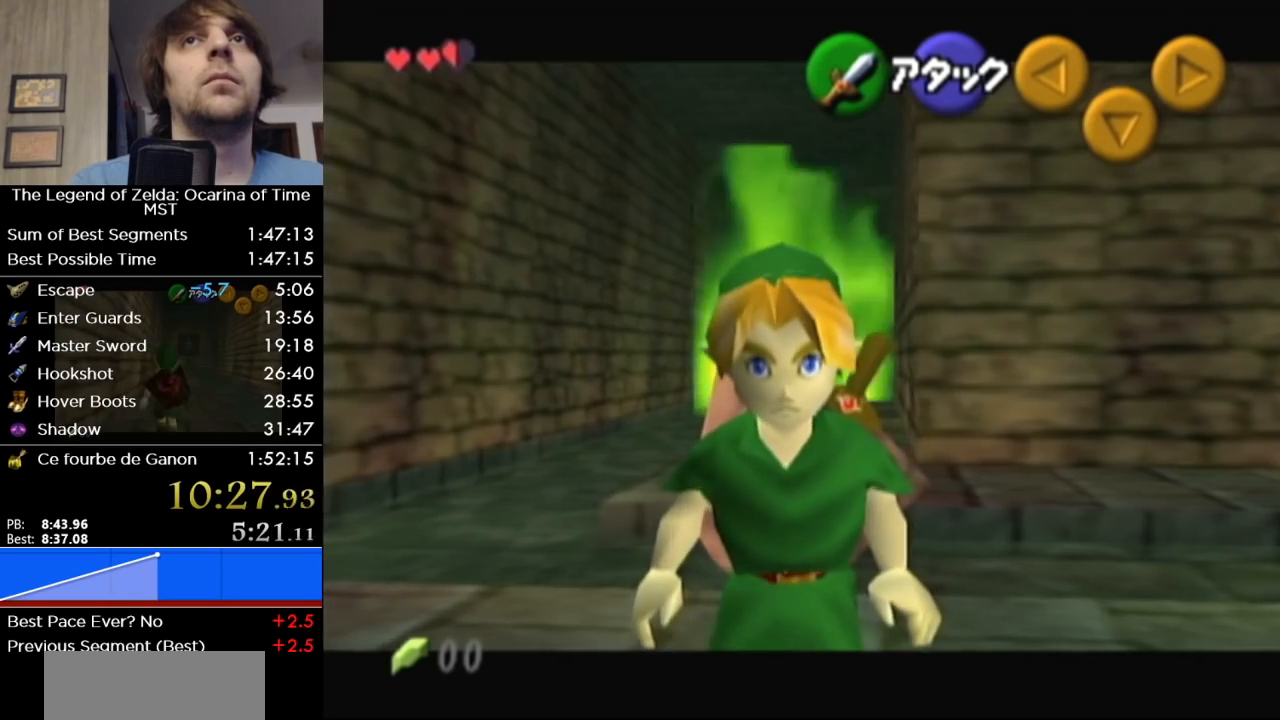
{"buttons": ["L1"], "left_stick": "down-left", "right_stick": "center", "events": []}
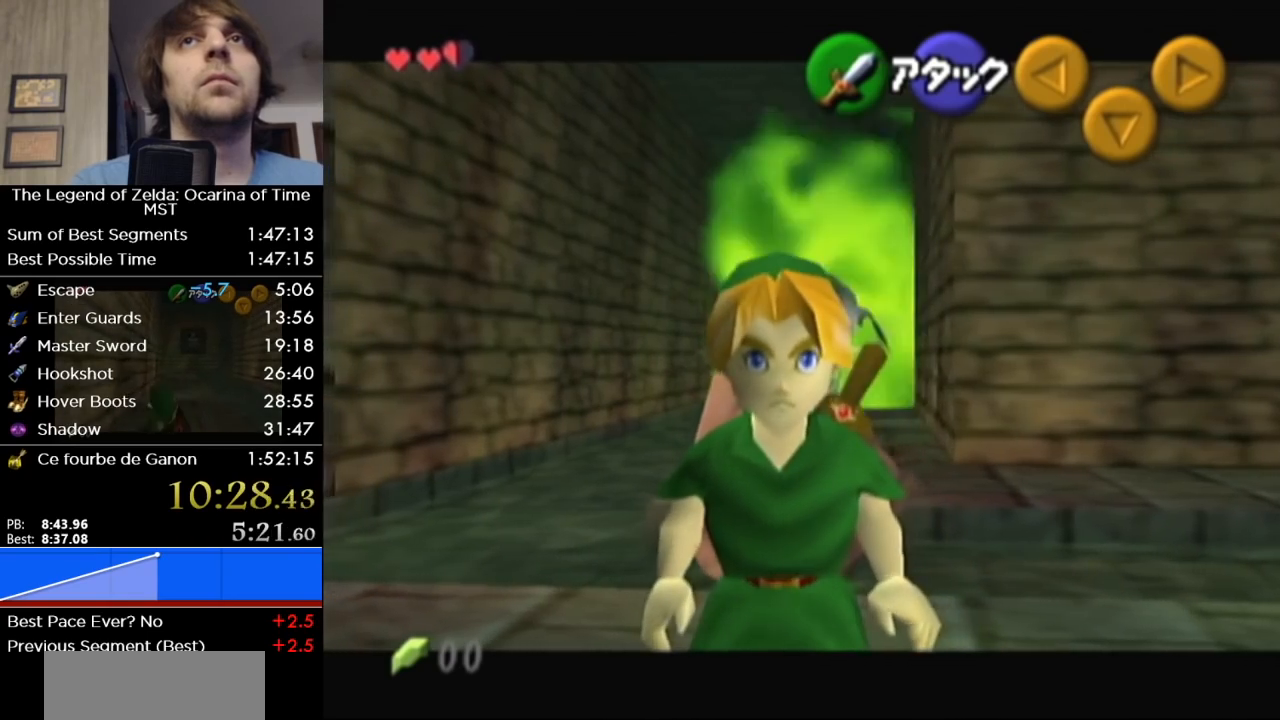
{"buttons": ["L1"], "left_stick": "down-left", "right_stick": "center", "events": []}
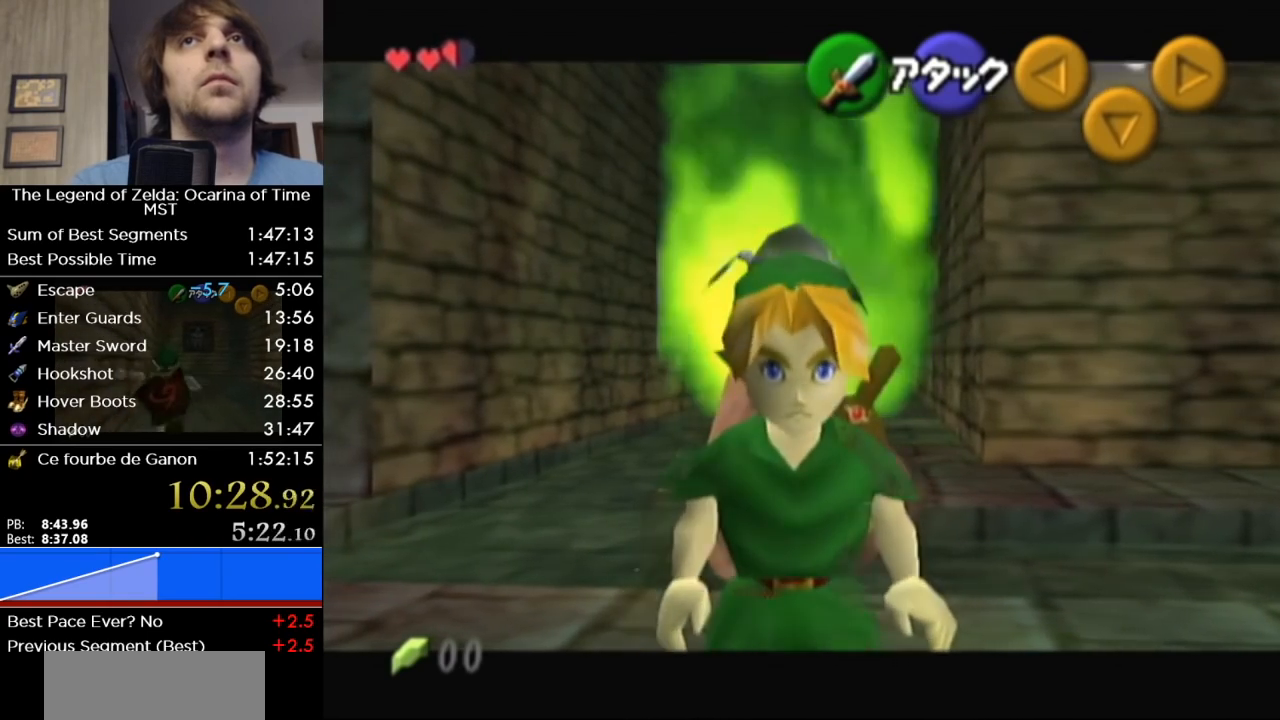
{"buttons": ["L1"], "left_stick": "down-left", "right_stick": "center", "events": []}
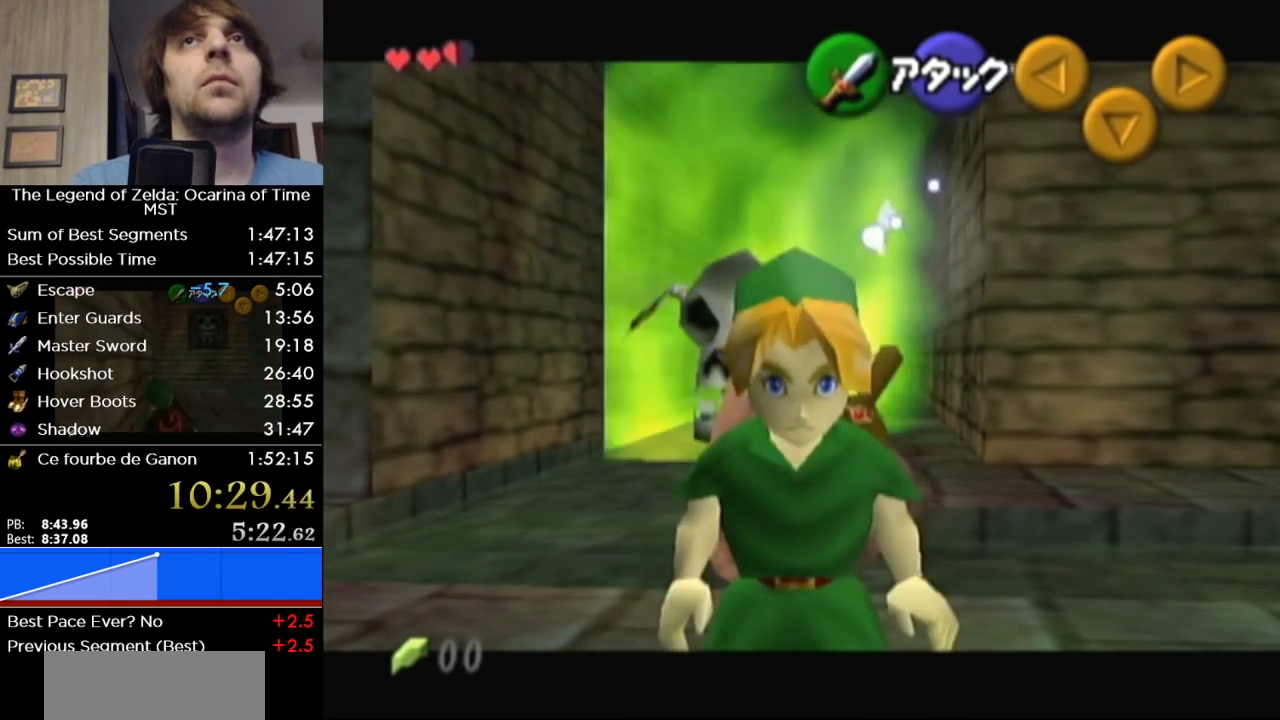
{"buttons": ["L1", "R1"], "left_stick": "down-left", "right_stick": "center", "events": [[17, "R1", "down"]]}
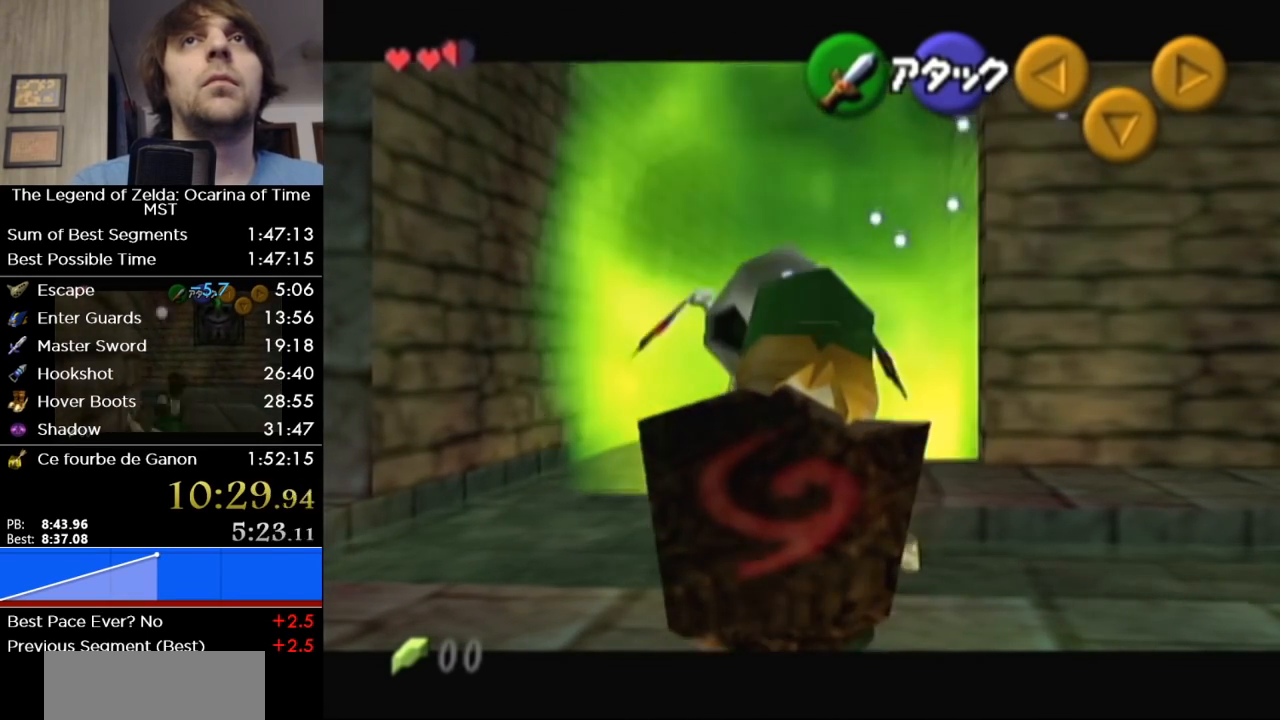
{"buttons": ["L1", "R1"], "left_stick": "center", "right_stick": "center", "events": [[83, "left_stick", "center"]]}
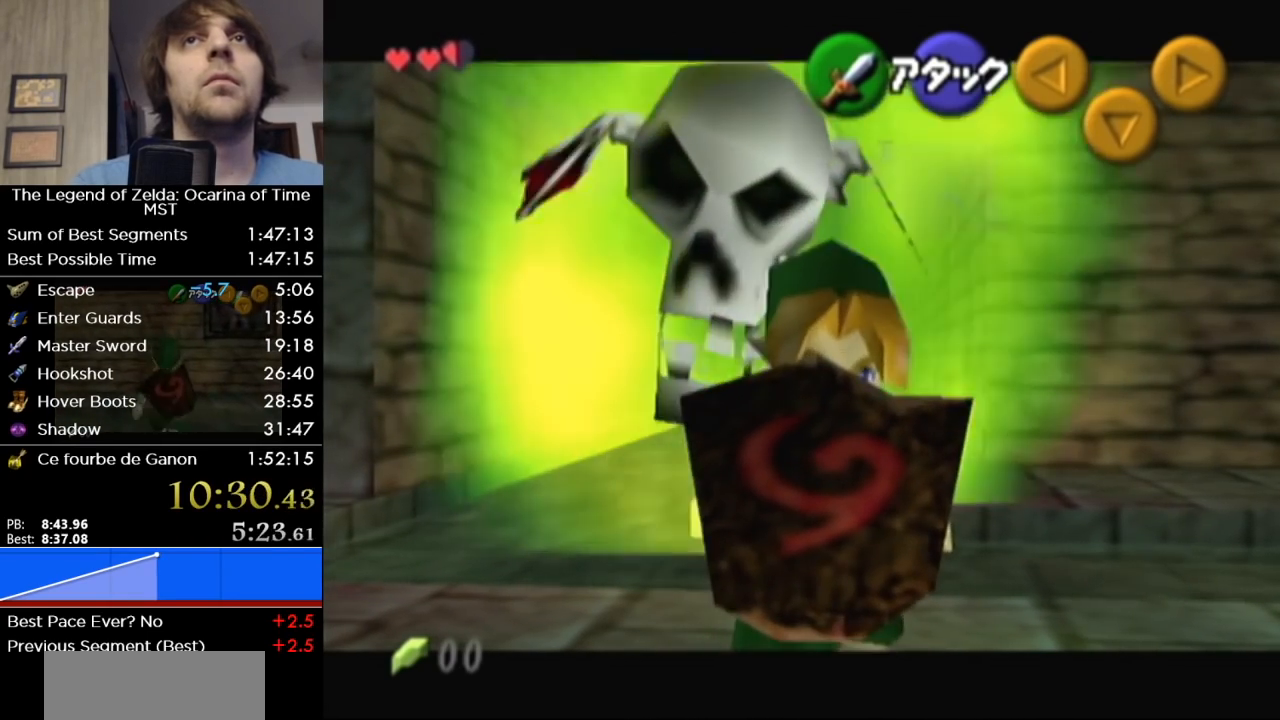
{"buttons": ["L1", "R1"], "left_stick": "up", "right_stick": "center", "events": [[200, "A", "down"], [200, "left_stick", "up"], [300, "A", "up"]]}
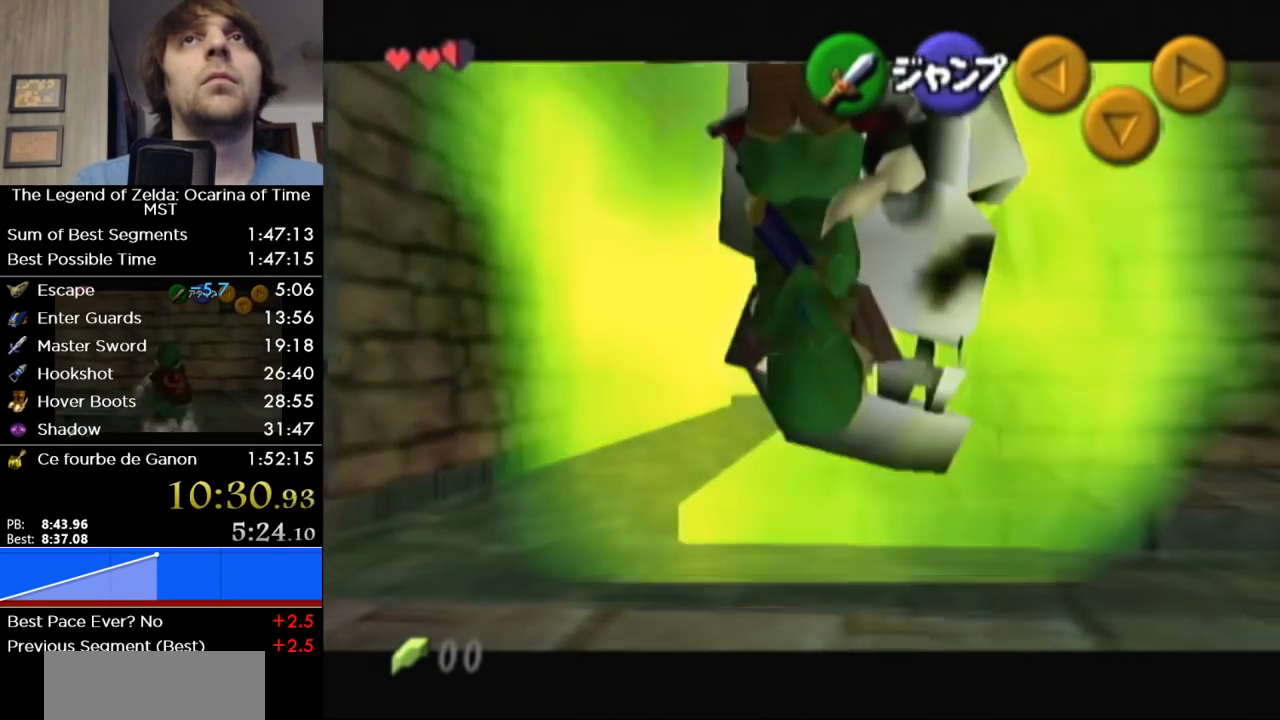
{"buttons": ["START"], "left_stick": "center", "right_stick": "center", "events": [[83, "left_stick", "center"], [300, "R1", "up"], [333, "L1", "up"], [500, "START", "down"]]}
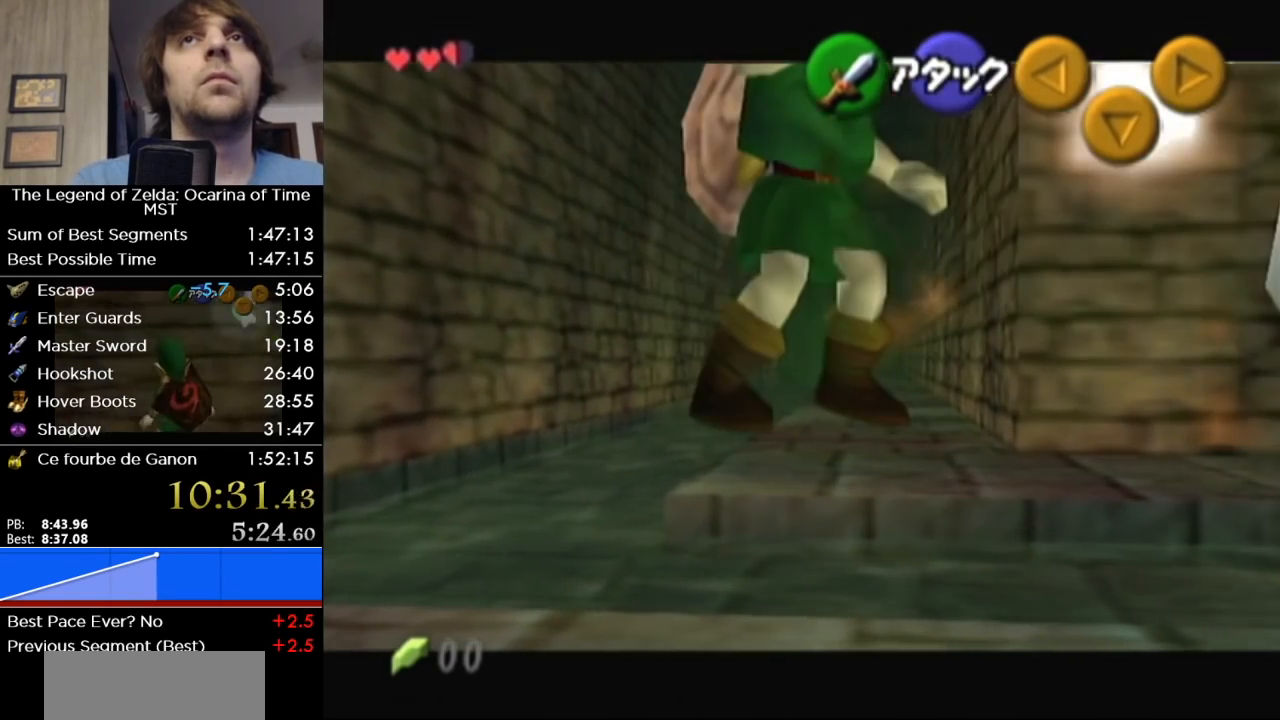
{"buttons": [], "left_stick": "center", "right_stick": "center", "events": [[150, "START", "up"]]}
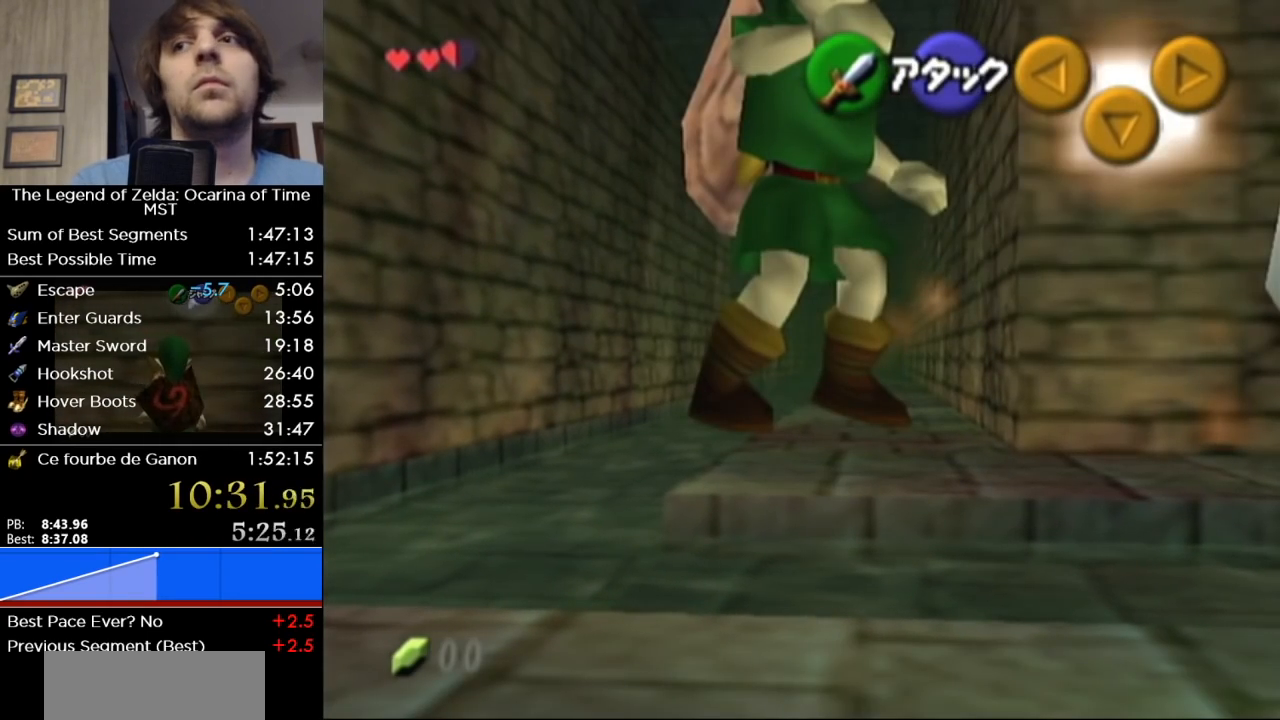
{"buttons": [], "left_stick": "center", "right_stick": "center", "events": []}
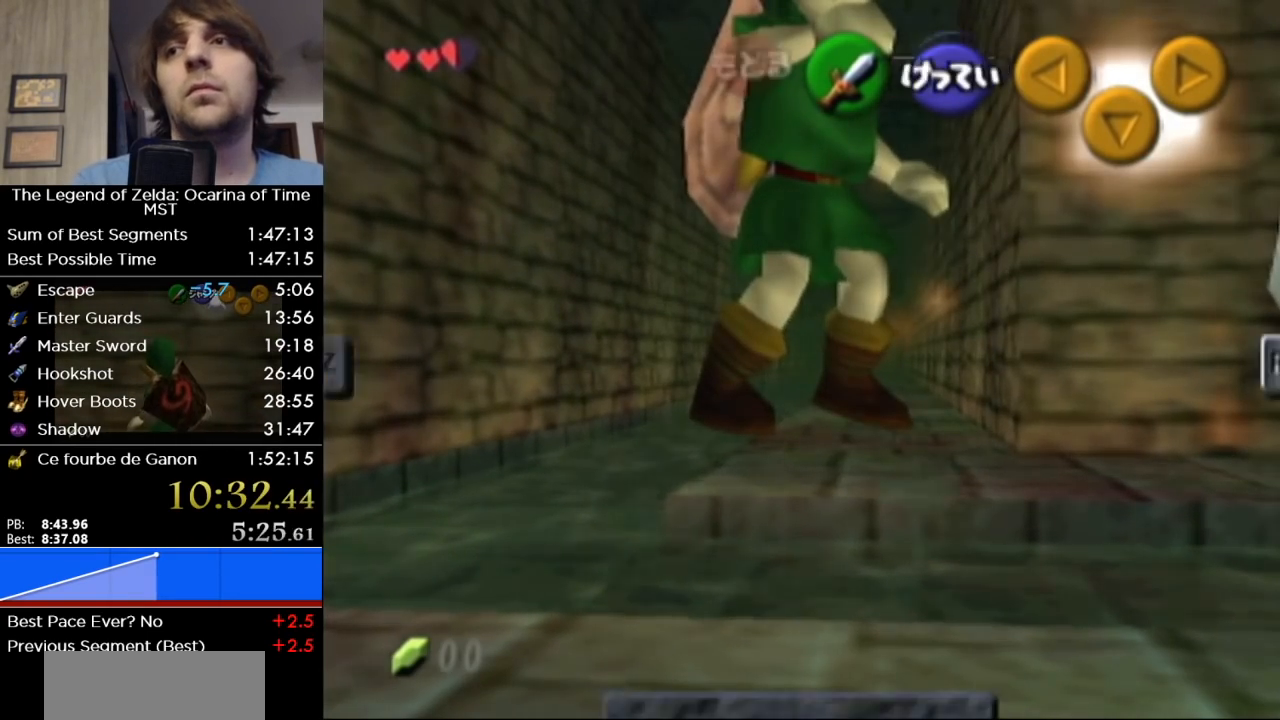
{"buttons": ["Z"], "left_stick": "center", "right_stick": "center", "events": [[483, "Z", "down"]]}
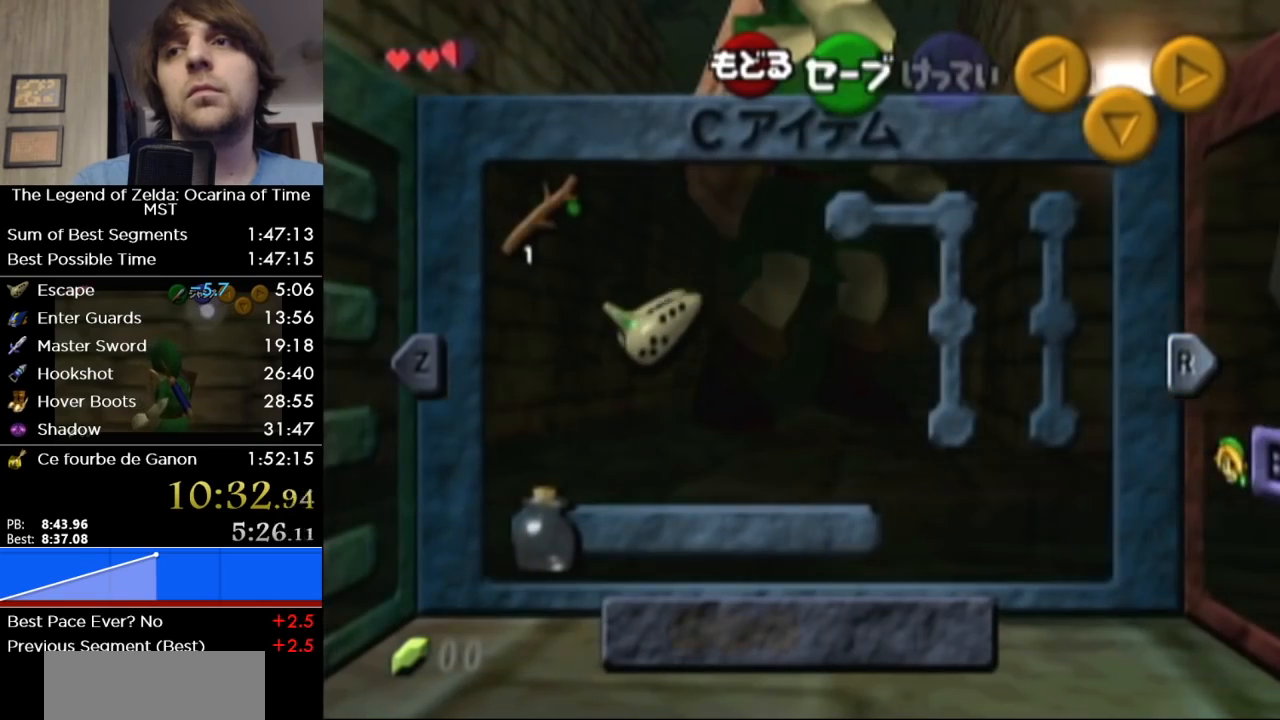
{"buttons": [], "left_stick": "up-left", "right_stick": "center", "events": [[50, "Z", "up"], [333, "X", "down"], [333, "left_stick", "up-left"], [467, "X", "up"]]}
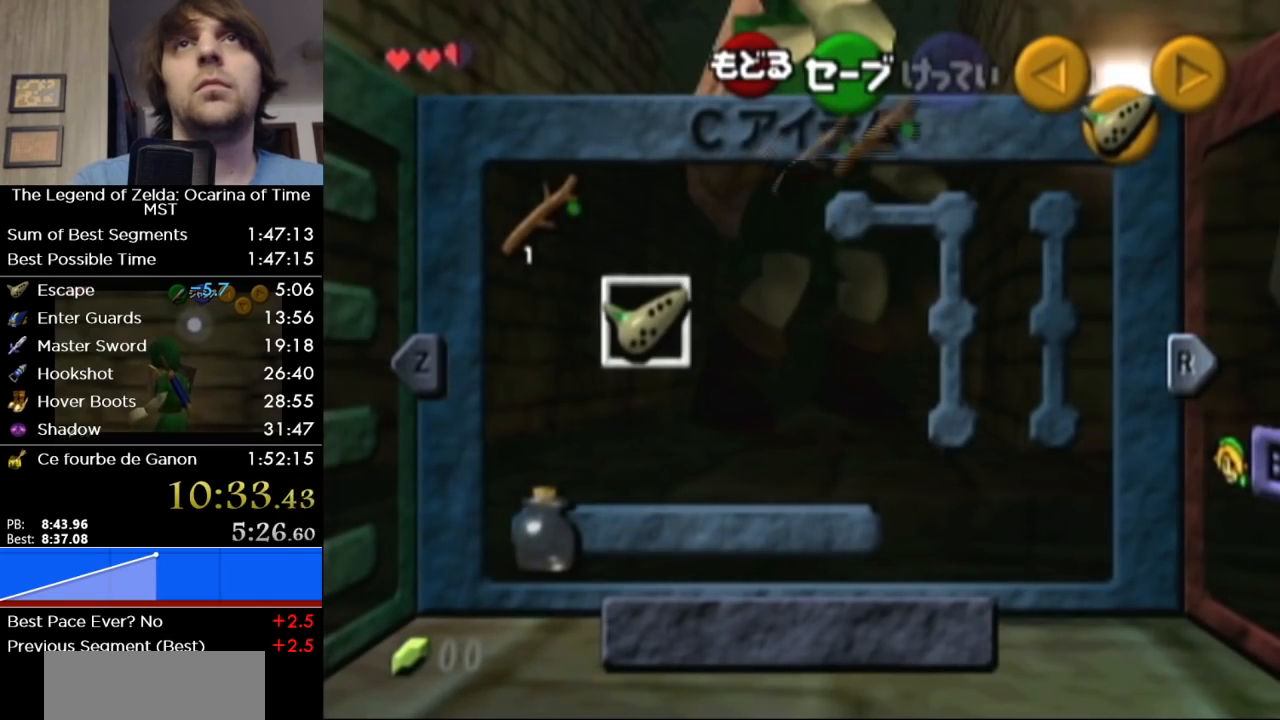
{"buttons": [], "left_stick": "center", "right_stick": "center", "events": [[83, "left_stick", "center"], [167, "START", "down"], [300, "START", "up"]]}
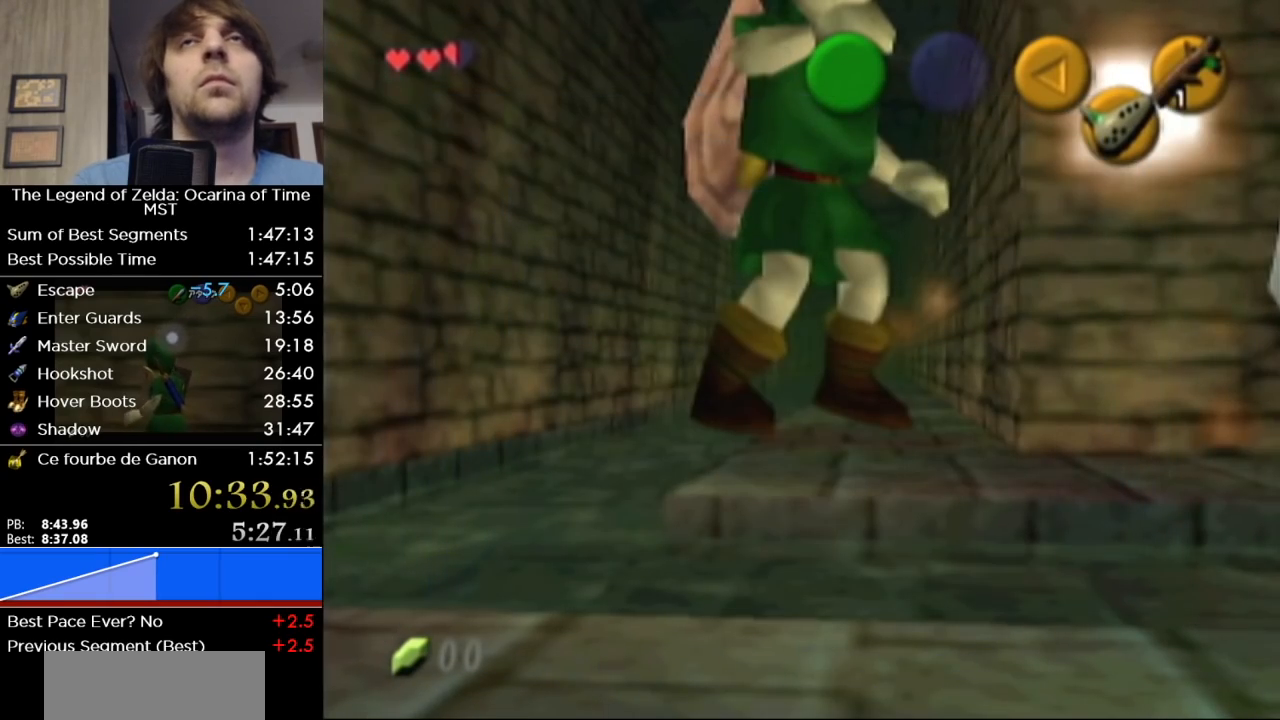
{"buttons": ["Z"], "left_stick": "up", "right_stick": "center", "events": [[500, "Z", "down"], [500, "left_stick", "up"]]}
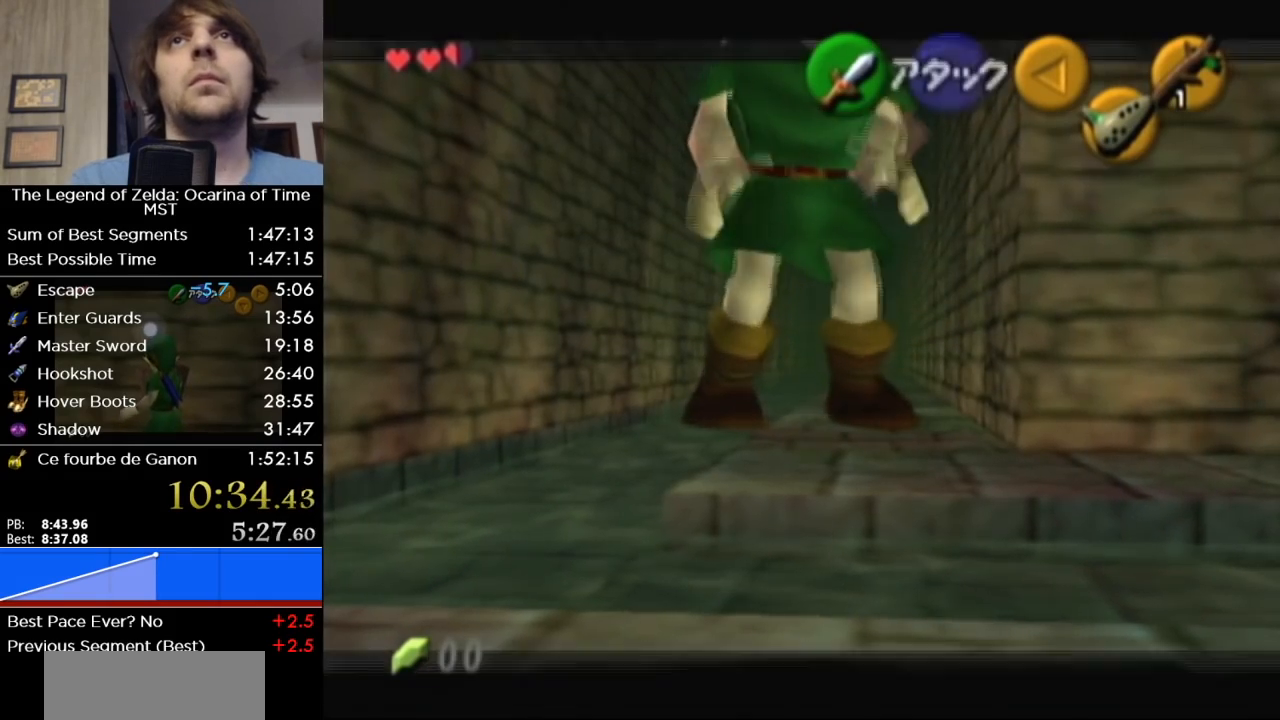
{"buttons": [], "left_stick": "up", "right_stick": "center", "events": [[83, "Z", "up"], [150, "Z", "down"], [200, "Z", "up"], [267, "Z", "down"], [483, "Z", "up"]]}
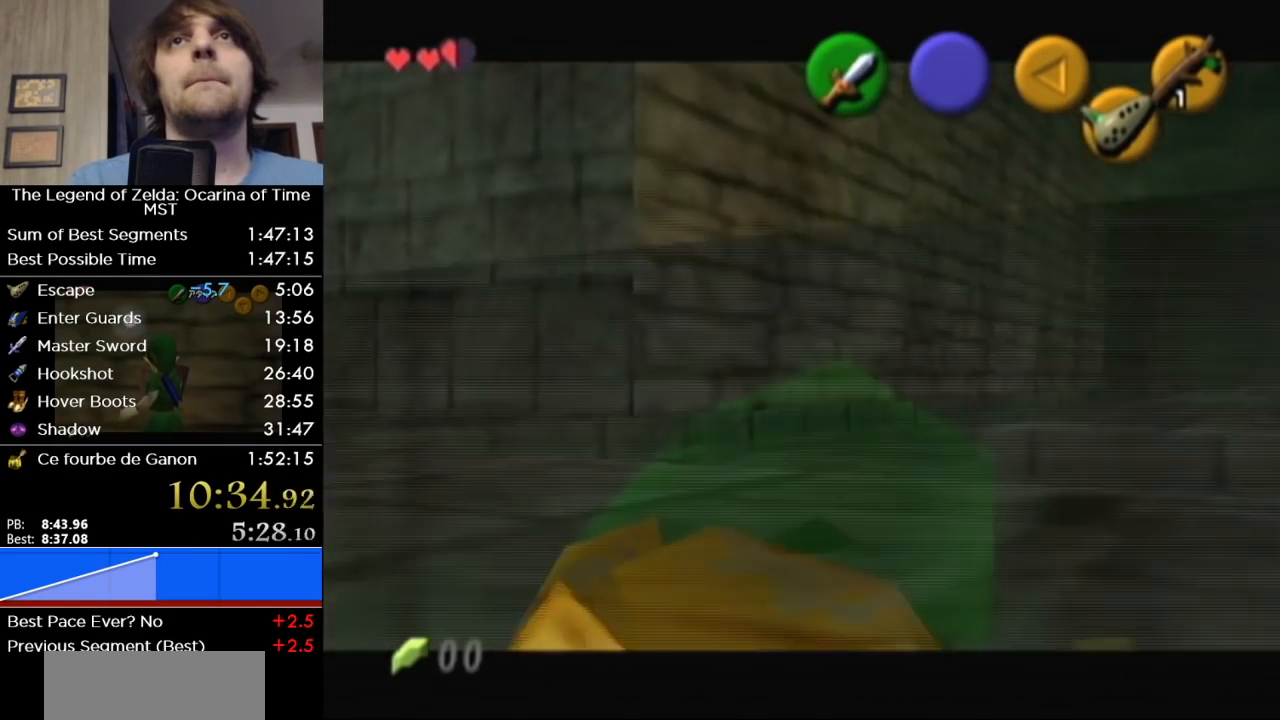
{"buttons": [], "left_stick": "center", "right_stick": "center", "events": [[50, "Z", "down"], [83, "Z", "up"], [250, "left_stick", "center"]]}
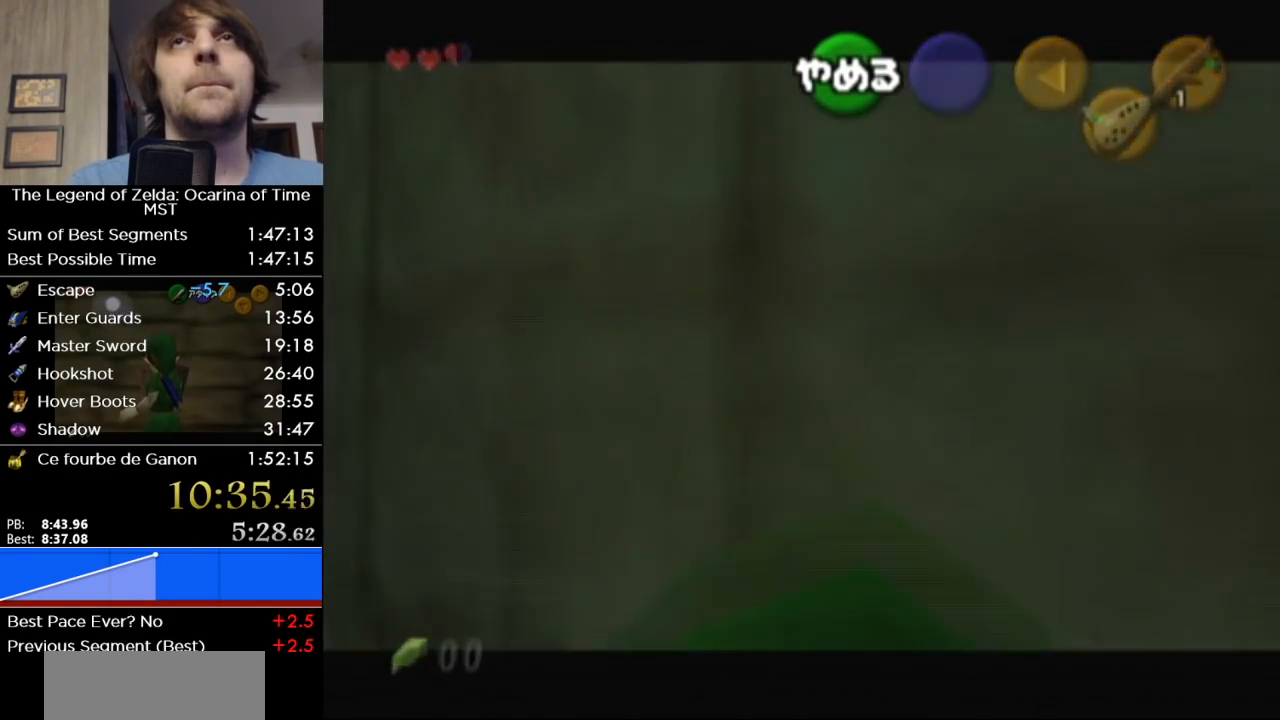
{"buttons": [], "left_stick": "center", "right_stick": "center", "events": []}
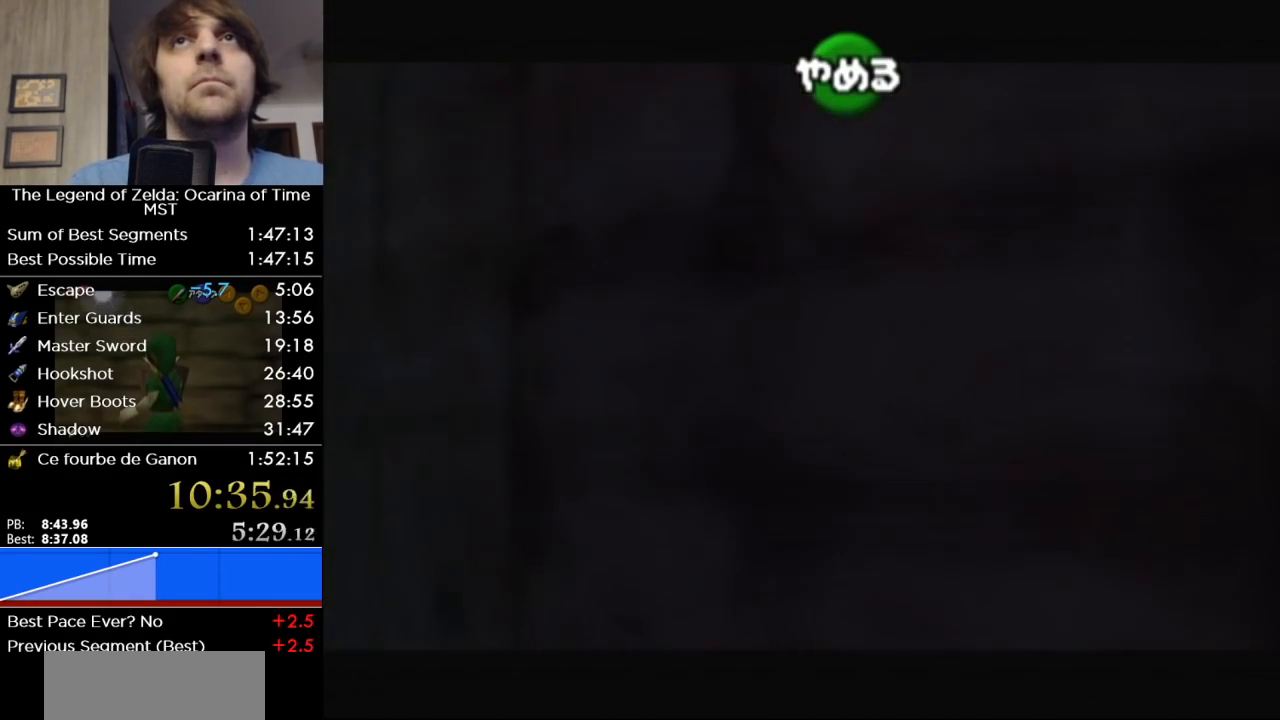
{"buttons": ["B"], "left_stick": "center", "right_stick": "center", "events": [[433, "B", "down"]]}
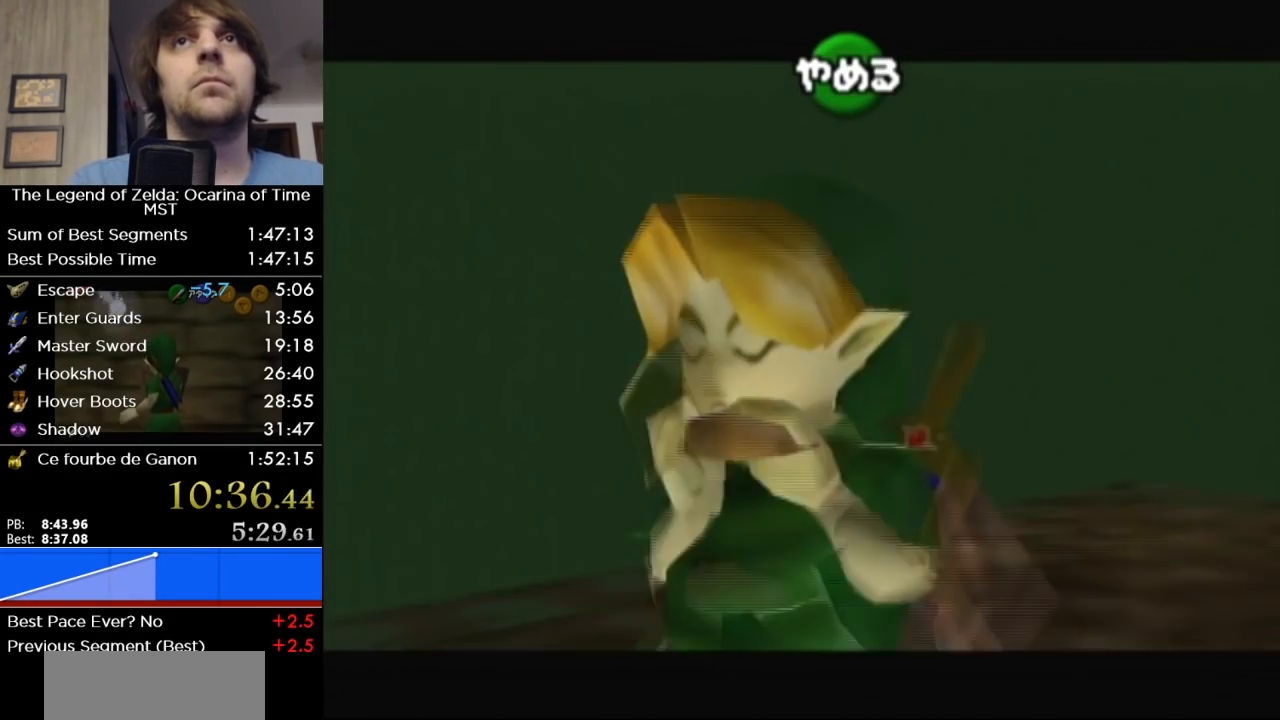
{"buttons": ["L1"], "left_stick": "center", "right_stick": "center", "events": [[50, "B", "up"], [50, "L1", "down"], [150, "left_stick", "left"], [200, "A", "down"], [333, "A", "up"], [333, "left_stick", "center"]]}
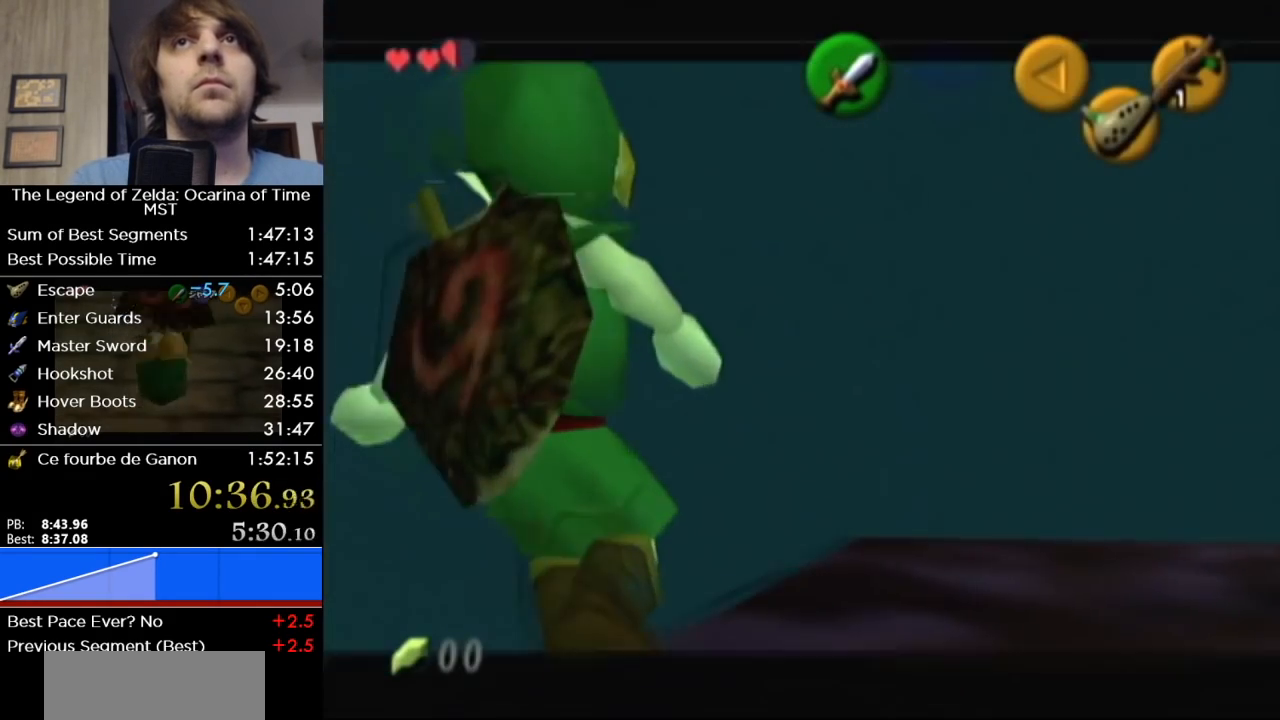
{"buttons": ["B", "L1", "R1"], "left_stick": "center", "right_stick": "center", "events": [[50, "L1", "up"], [117, "B", "down"], [167, "R1", "down"], [233, "B", "up"], [367, "B", "down"], [450, "L1", "down"]]}
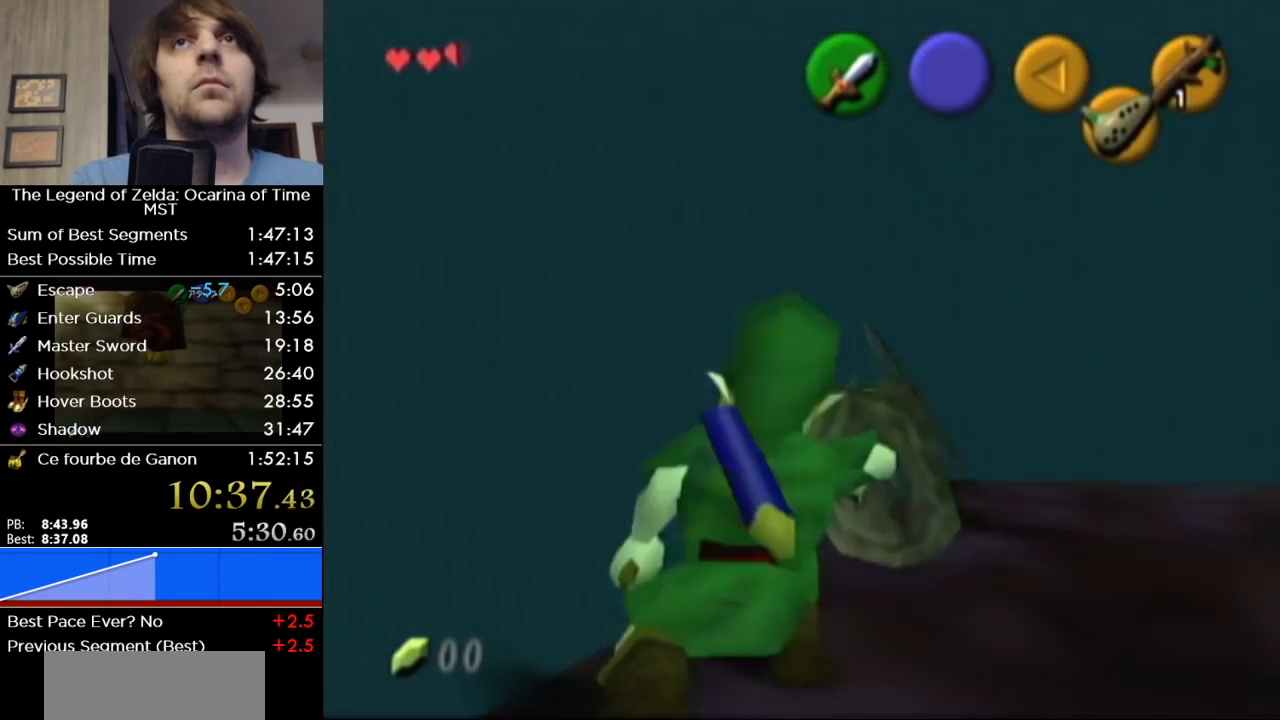
{"buttons": ["L1"], "left_stick": "center", "right_stick": "center", "events": [[17, "B", "up"], [117, "R1", "up"]]}
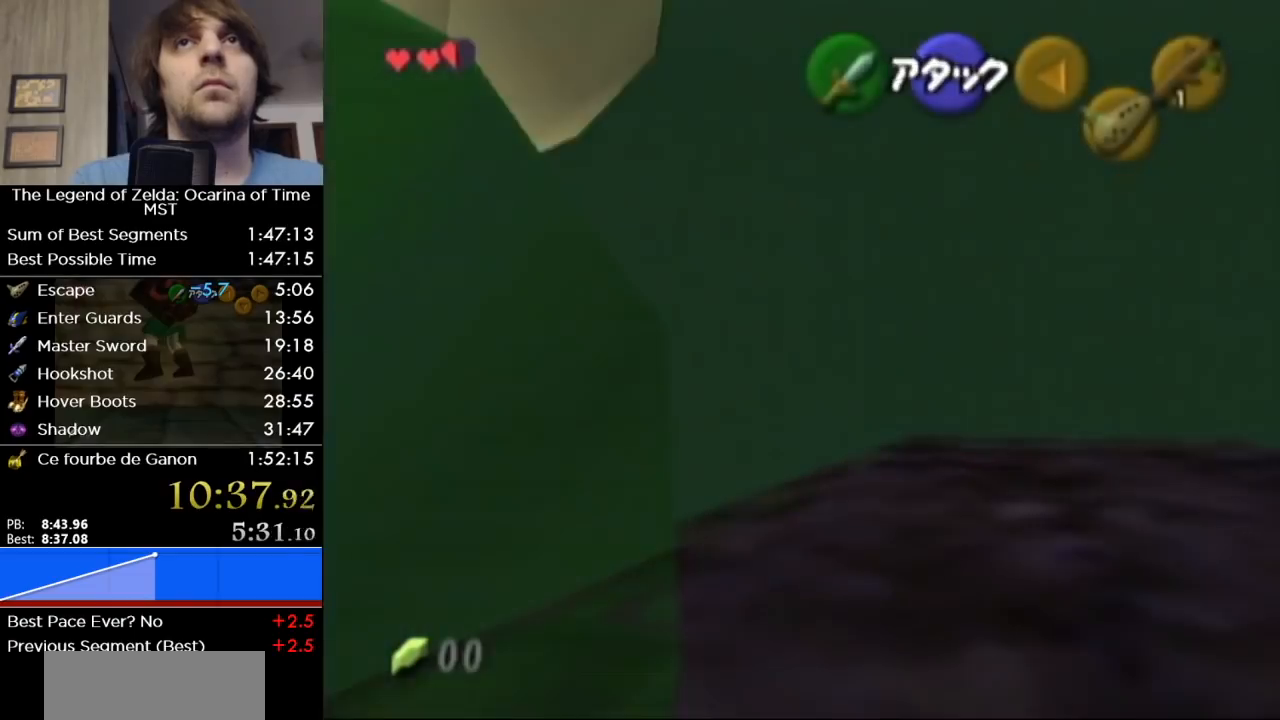
{"buttons": ["L1"], "left_stick": "center", "right_stick": "center", "events": []}